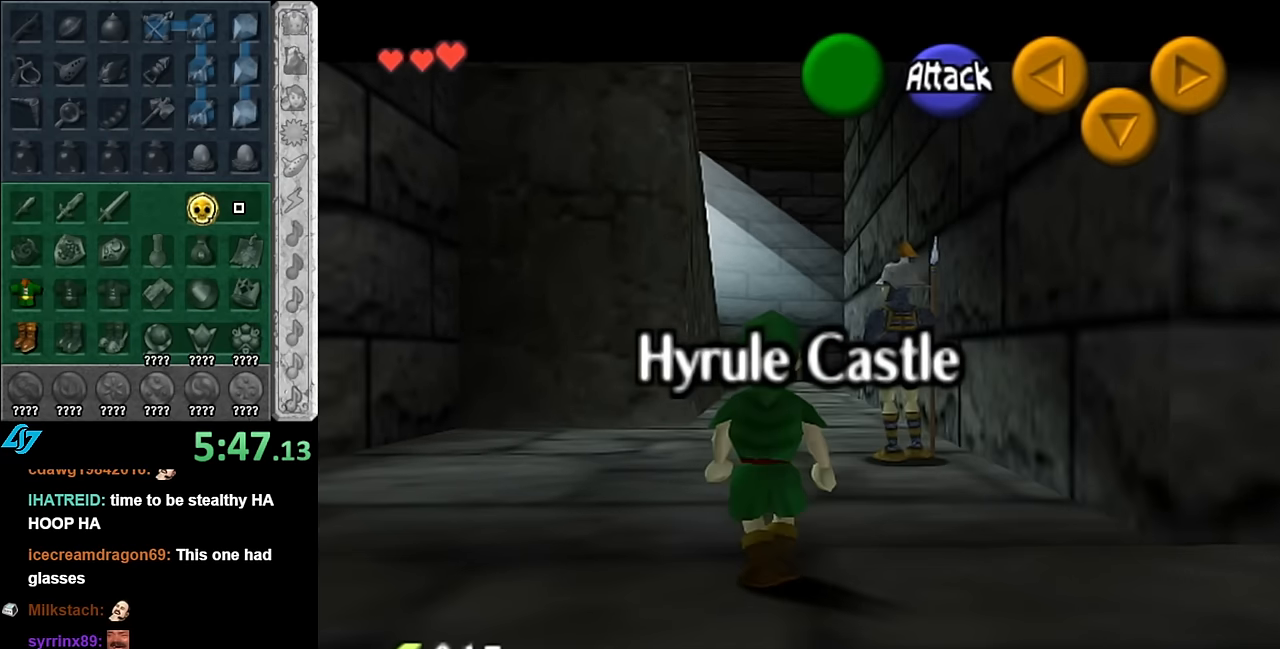
Gameplay with a controller (Nintendo layout); each line is a JSON object with the inputs held at the frame after it. "events" lists button and stick changes between this image and that frame as [ms after this image, input, new state], when the widget could be followed in between. Not read: L3 R3.
{"buttons": [], "left_stick": "up", "right_stick": "center", "events": [[167, "left_stick", "center"], [267, "L1", "up"], [483, "left_stick", "up"]]}
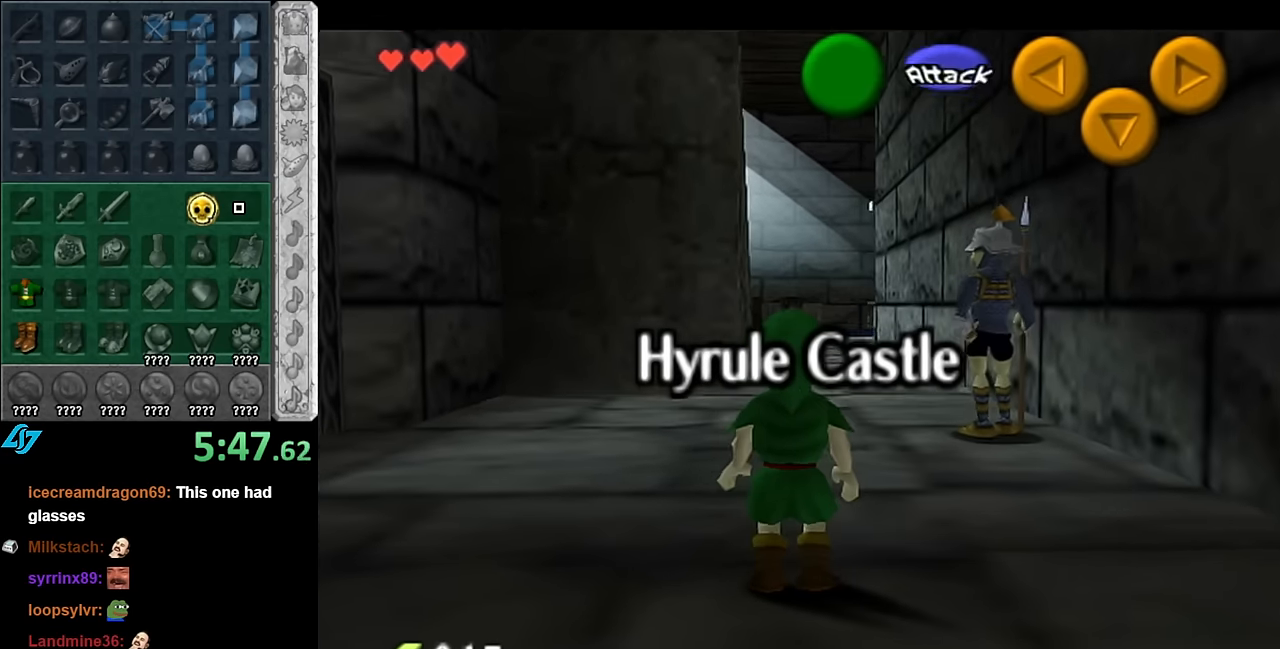
{"buttons": [], "left_stick": "center", "right_stick": "up", "events": [[200, "left_stick", "center"], [417, "right_stick", "up"]]}
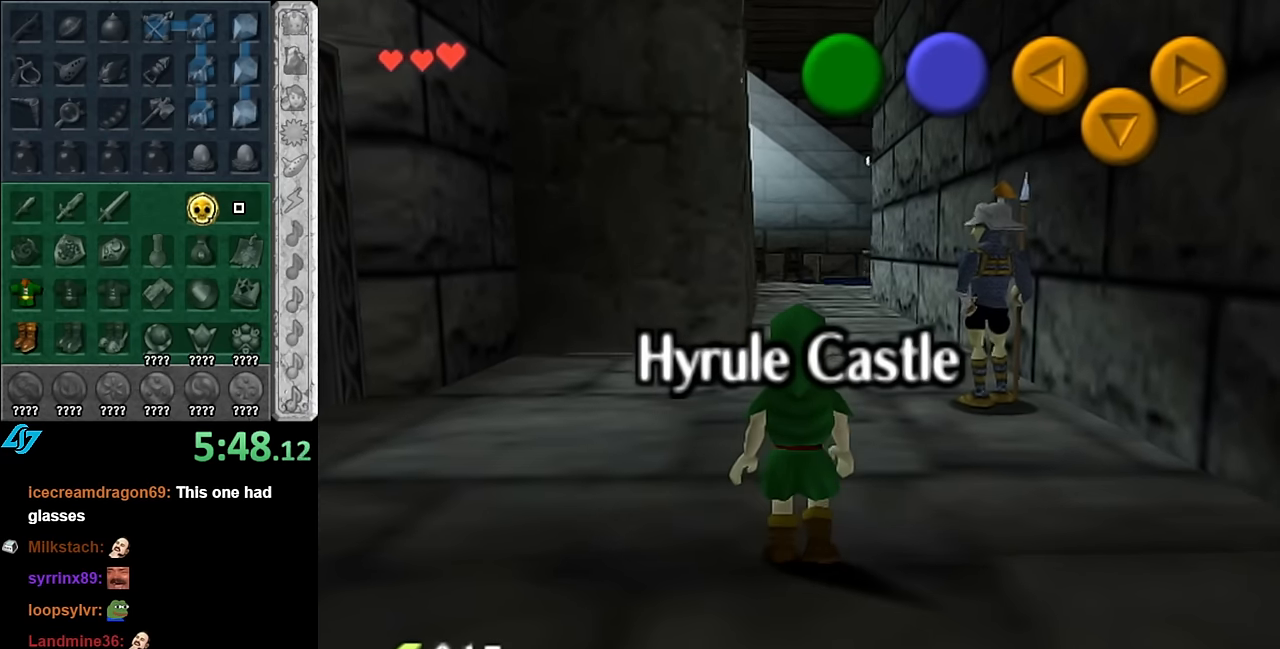
{"buttons": [], "left_stick": "center", "right_stick": "center", "events": [[50, "right_stick", "center"]]}
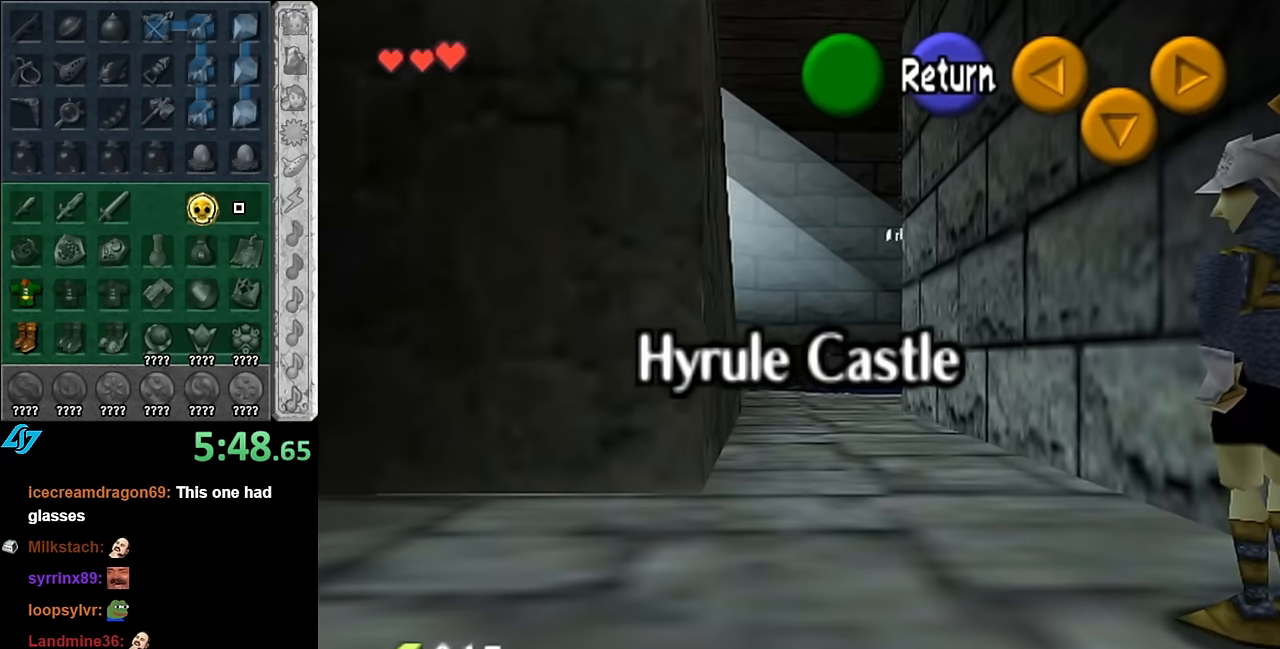
{"buttons": ["A"], "left_stick": "center", "right_stick": "center", "events": [[417, "A", "down"]]}
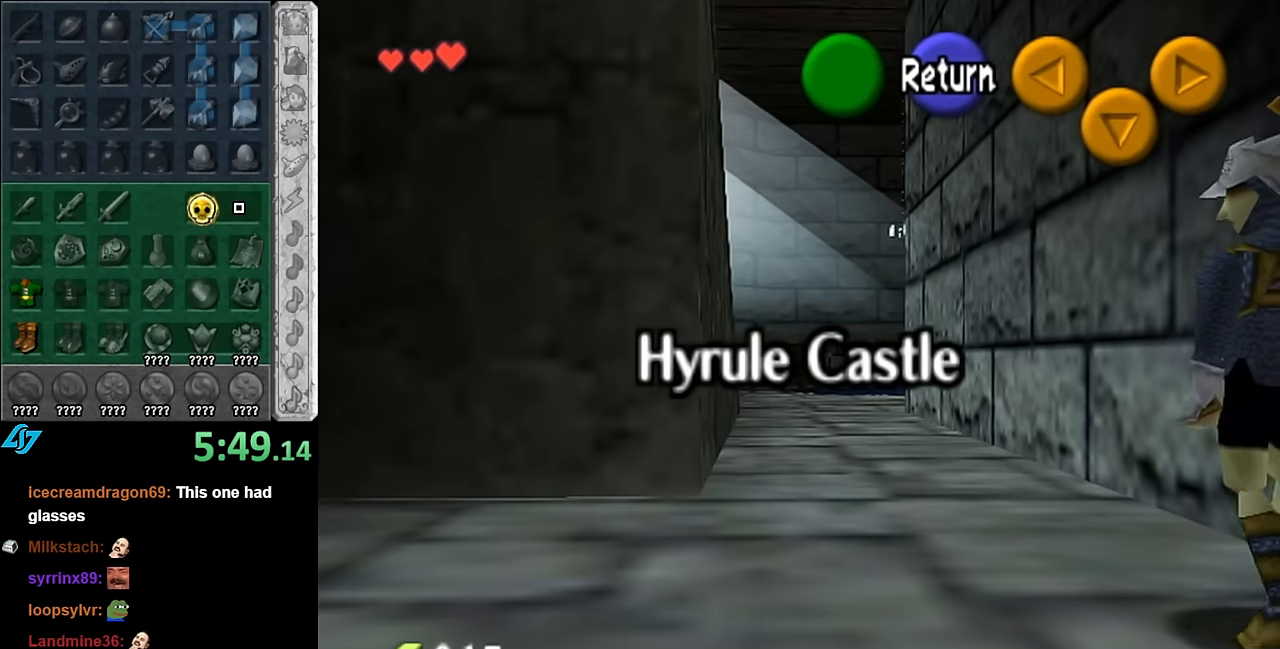
{"buttons": [], "left_stick": "center", "right_stick": "center", "events": [[50, "A", "up"]]}
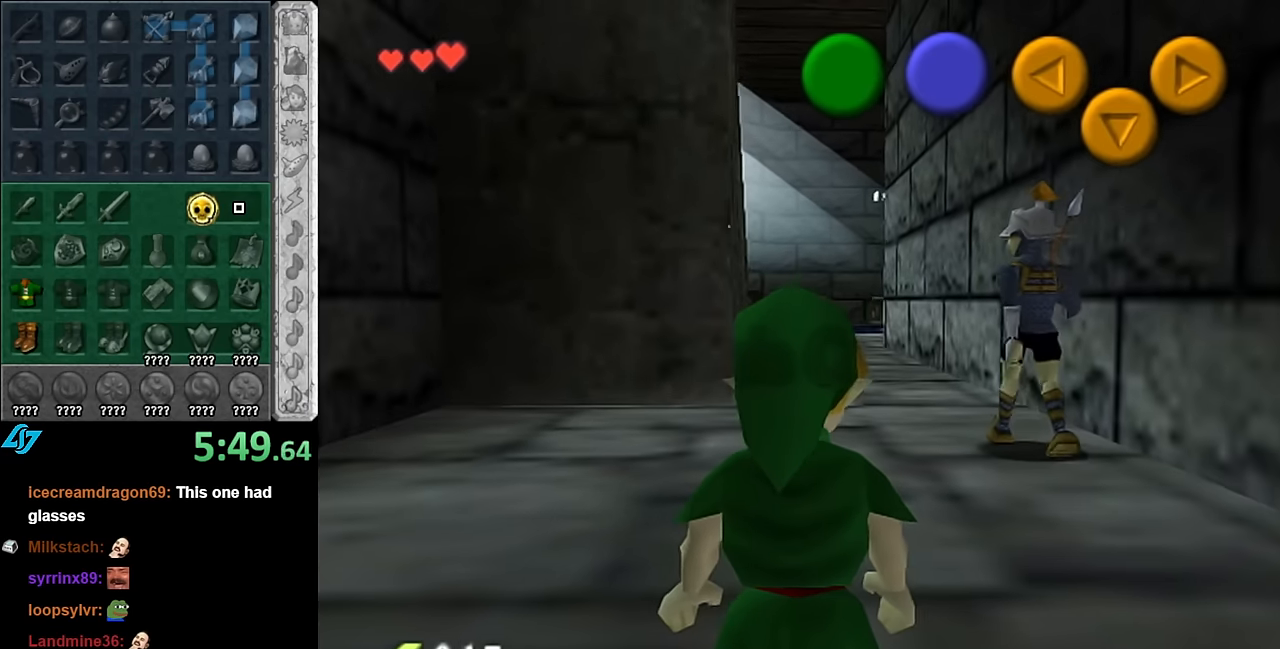
{"buttons": [], "left_stick": "up-right", "right_stick": "center", "events": [[233, "left_stick", "up-right"]]}
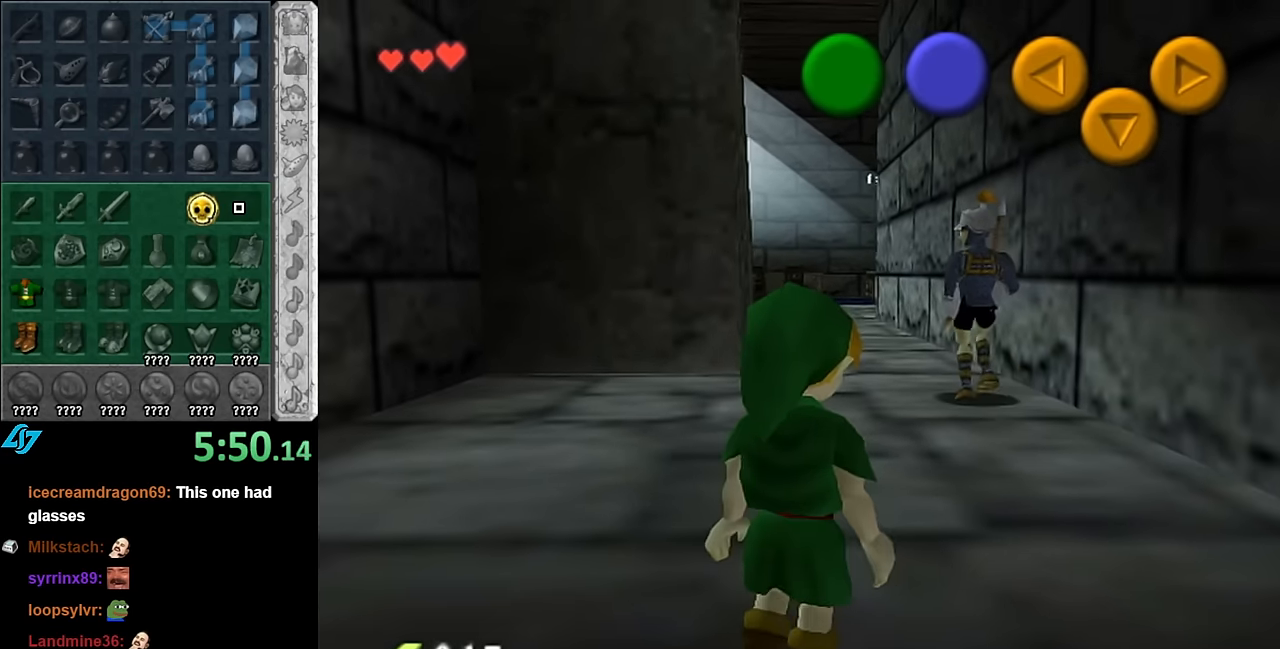
{"buttons": [], "left_stick": "up-right", "right_stick": "center", "events": []}
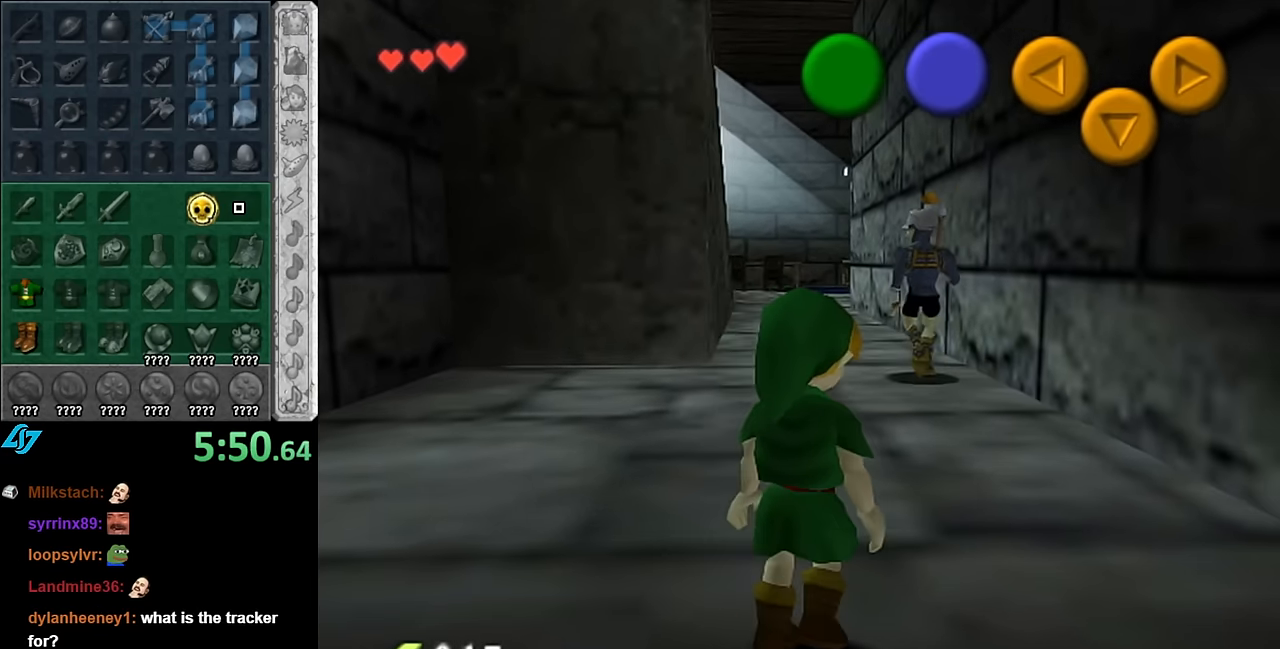
{"buttons": [], "left_stick": "up", "right_stick": "center", "events": [[167, "left_stick", "up"]]}
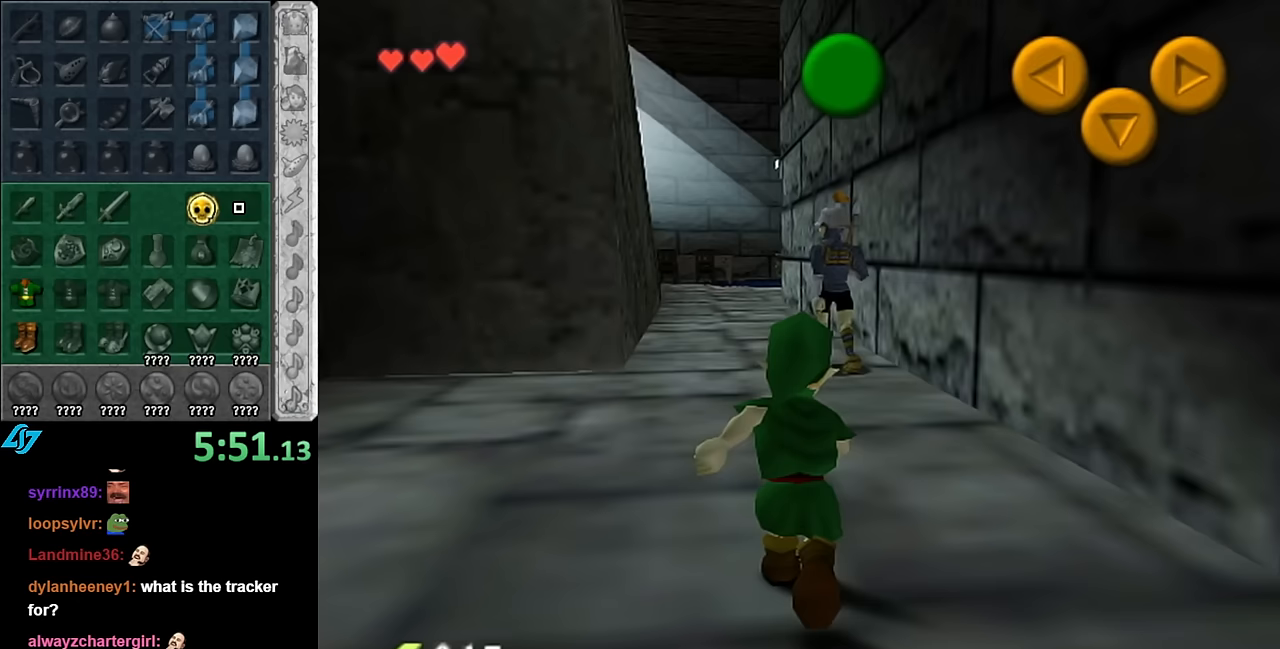
{"buttons": [], "left_stick": "up", "right_stick": "center", "events": []}
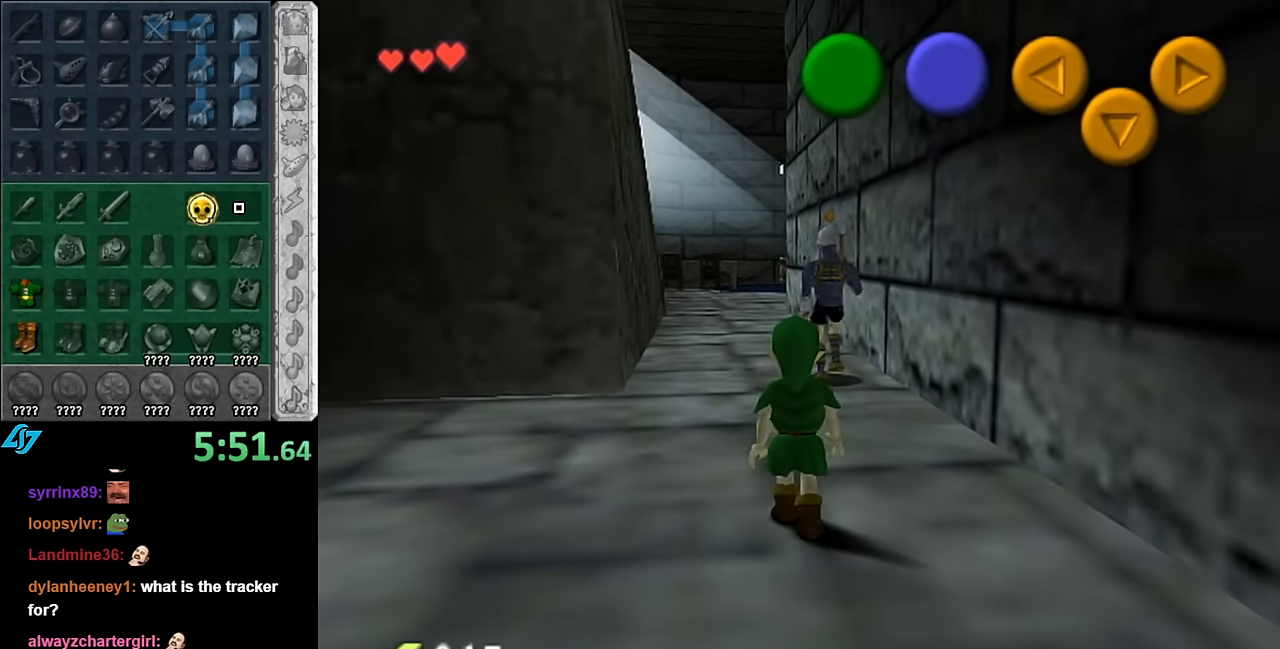
{"buttons": [], "left_stick": "up", "right_stick": "center", "events": []}
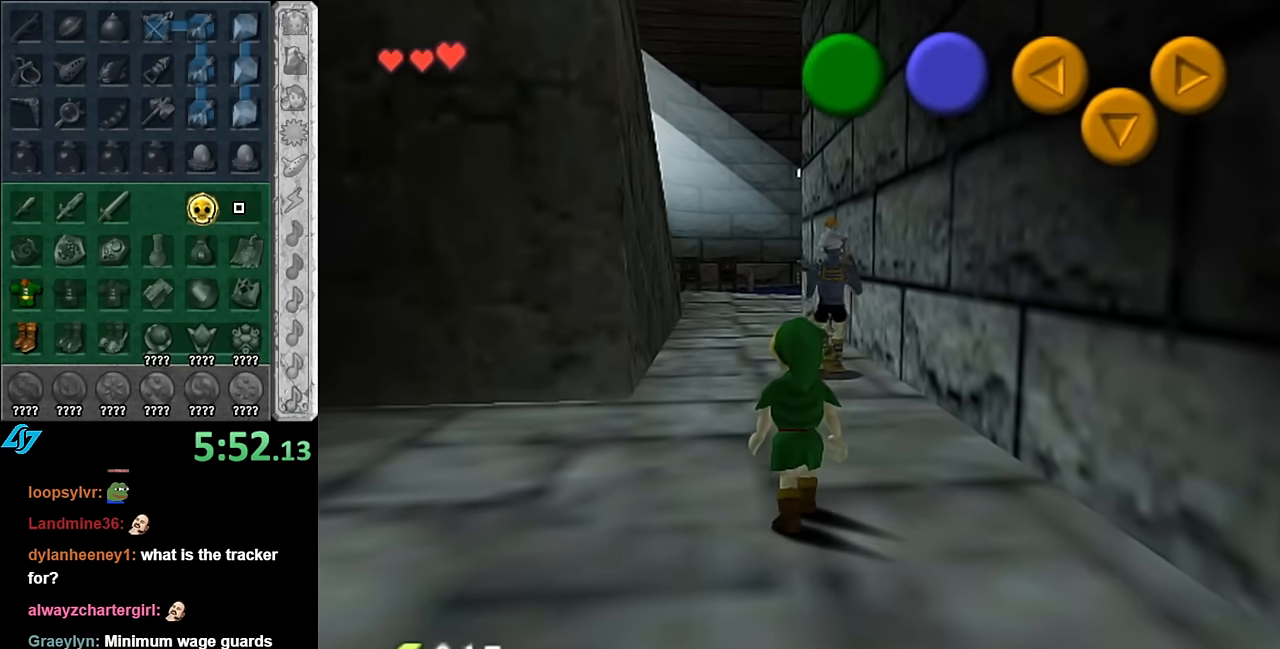
{"buttons": [], "left_stick": "up", "right_stick": "center", "events": []}
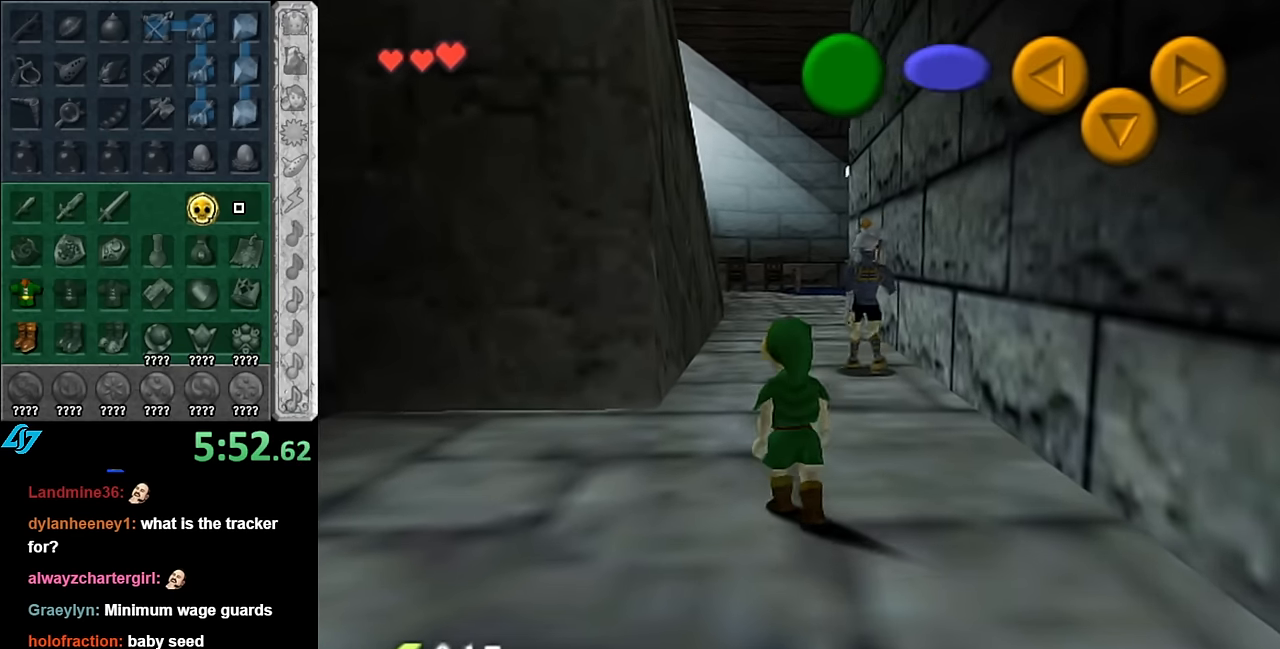
{"buttons": [], "left_stick": "up", "right_stick": "center", "events": []}
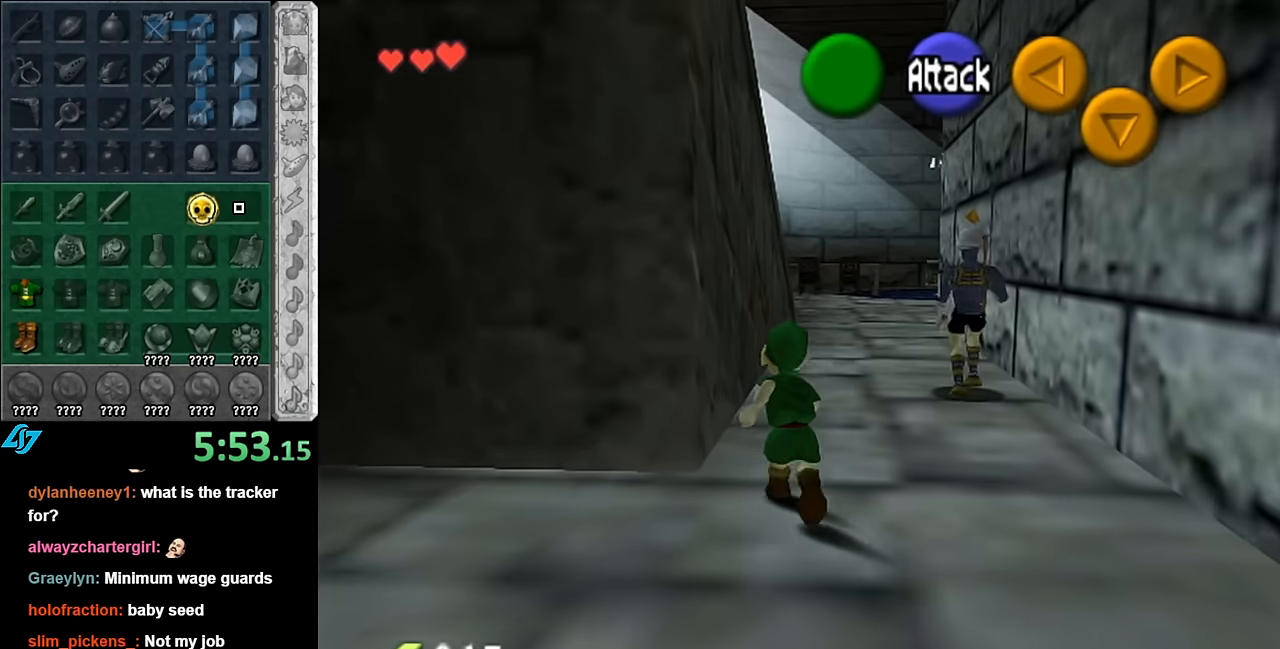
{"buttons": [], "left_stick": "up", "right_stick": "center", "events": []}
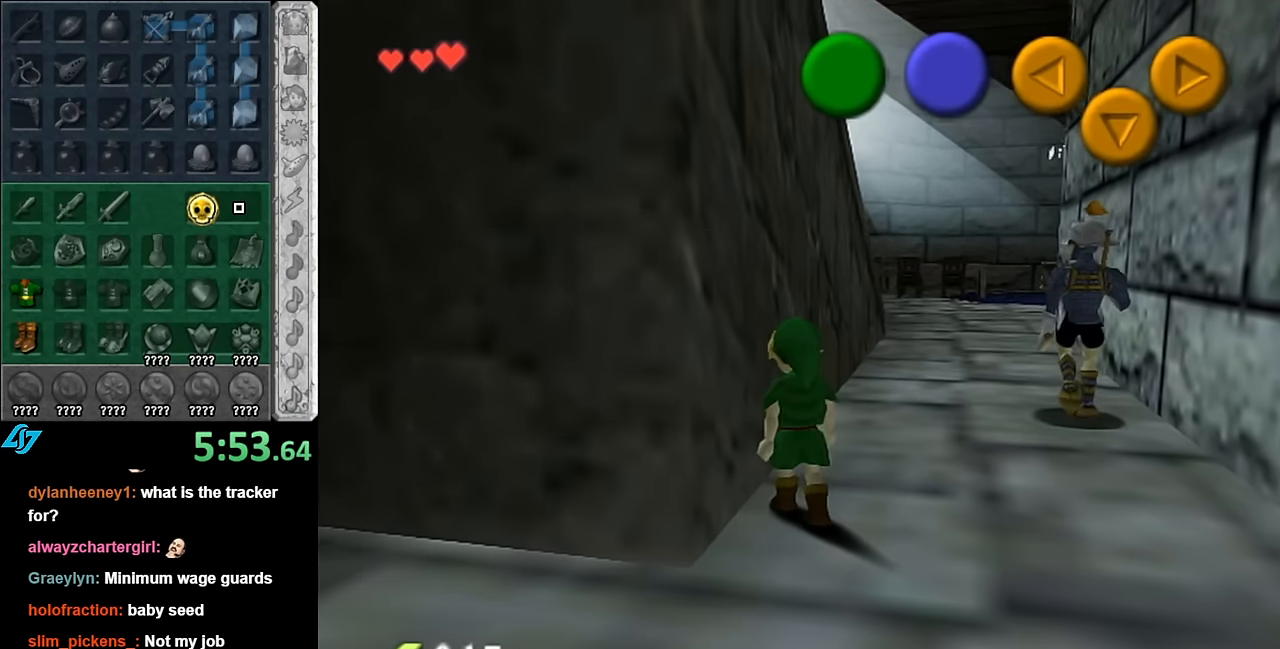
{"buttons": [], "left_stick": "up", "right_stick": "center", "events": []}
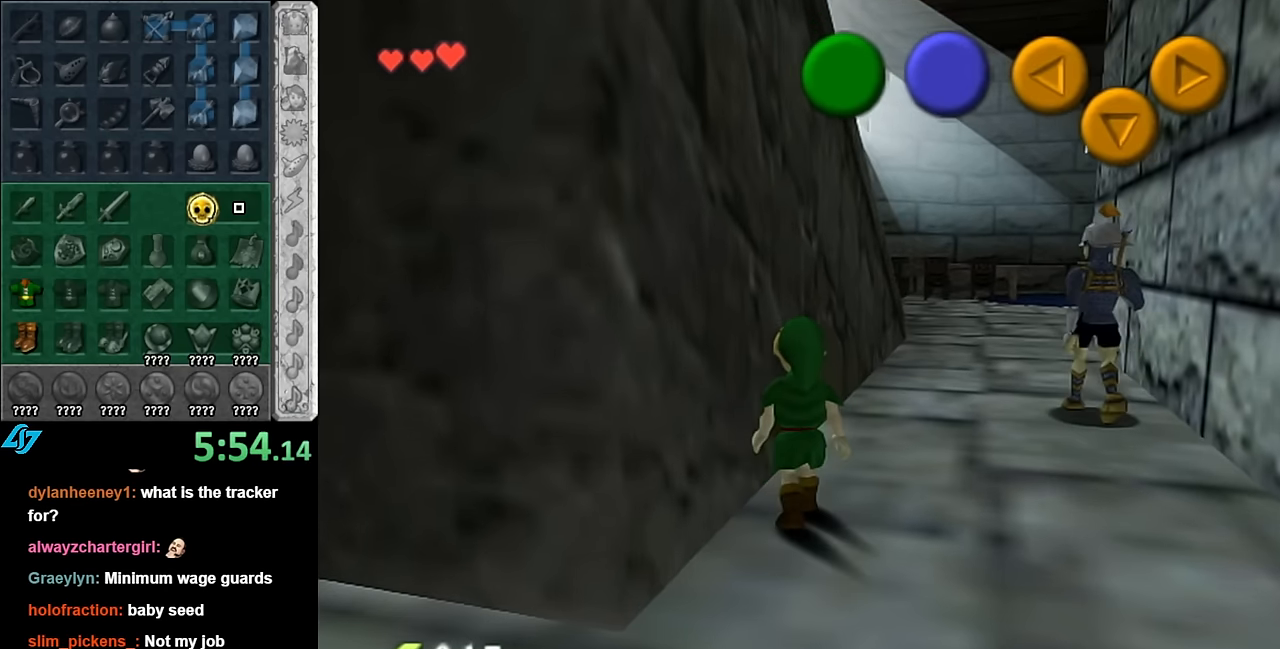
{"buttons": [], "left_stick": "up", "right_stick": "center", "events": []}
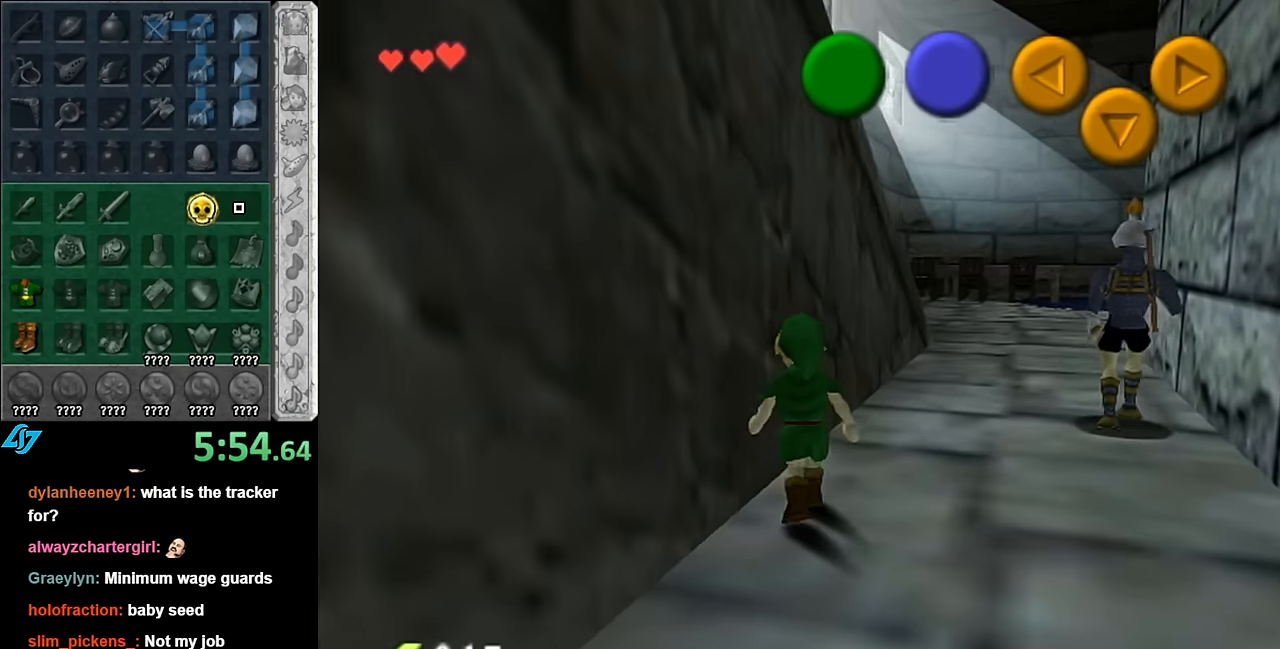
{"buttons": ["L1"], "left_stick": "right", "right_stick": "center", "events": [[67, "left_stick", "up-left"], [233, "L1", "down"], [267, "left_stick", "right"], [317, "A", "down"], [483, "A", "up"]]}
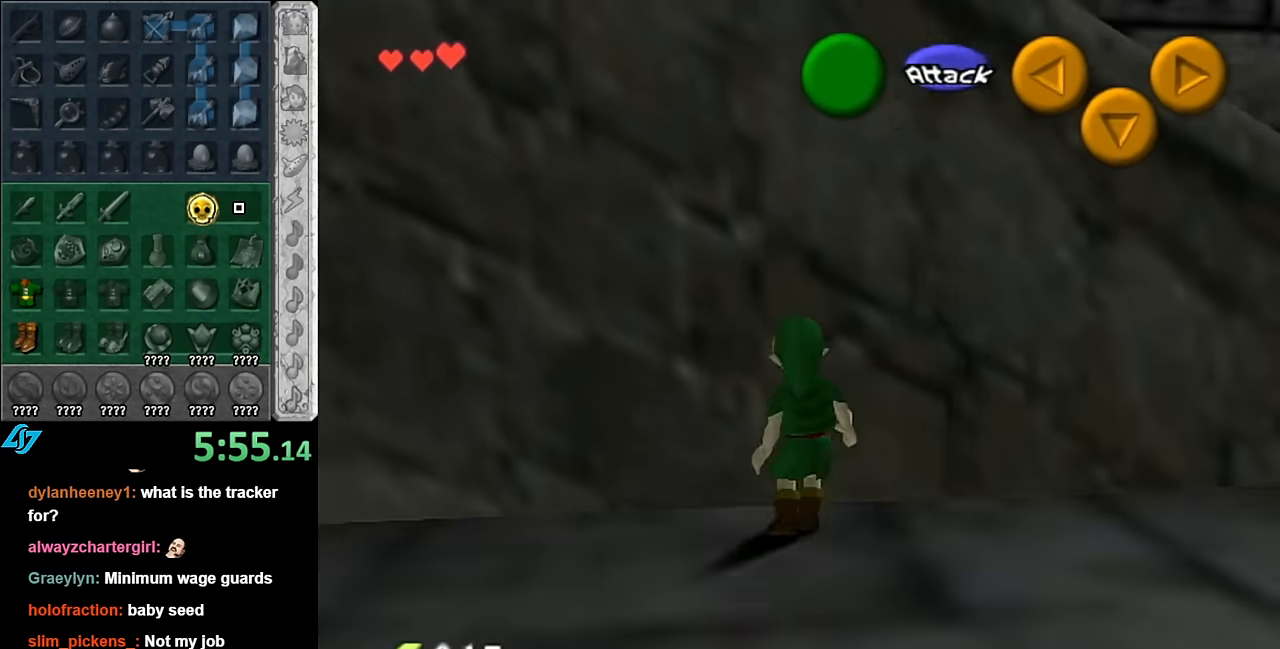
{"buttons": ["L1"], "left_stick": "right", "right_stick": "center", "events": [[150, "A", "down"], [383, "A", "up"]]}
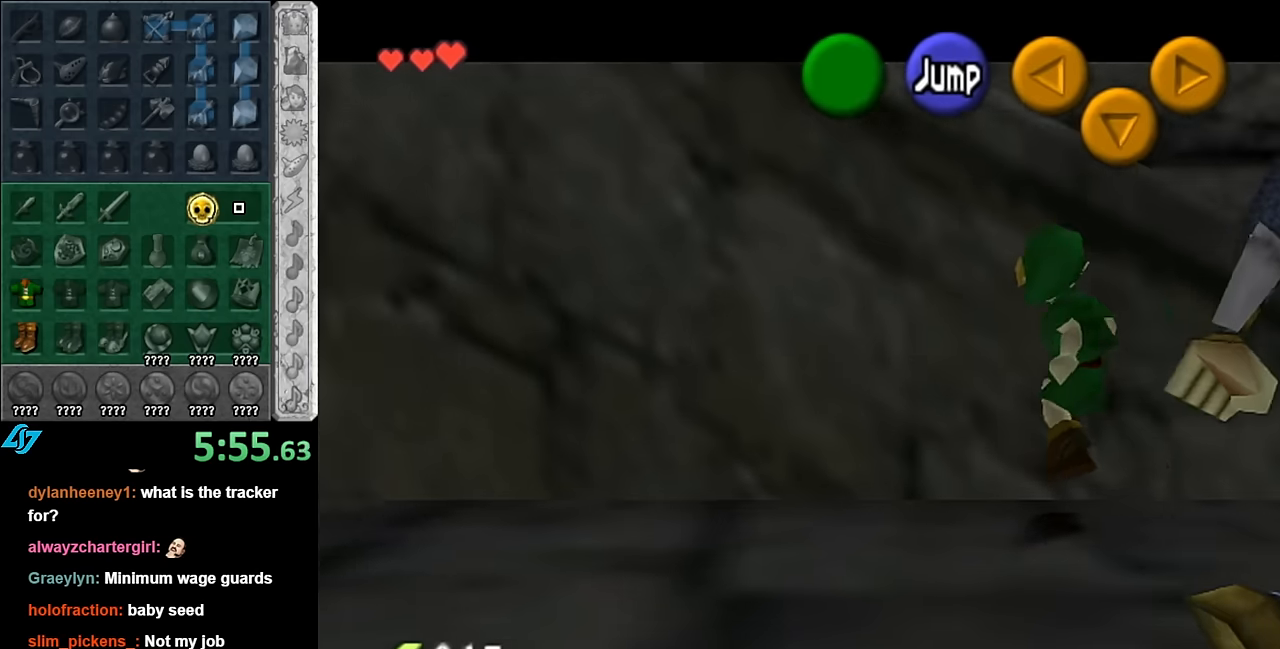
{"buttons": ["A", "L1"], "left_stick": "right", "right_stick": "center", "events": [[17, "A", "down"], [233, "A", "up"], [350, "A", "down"]]}
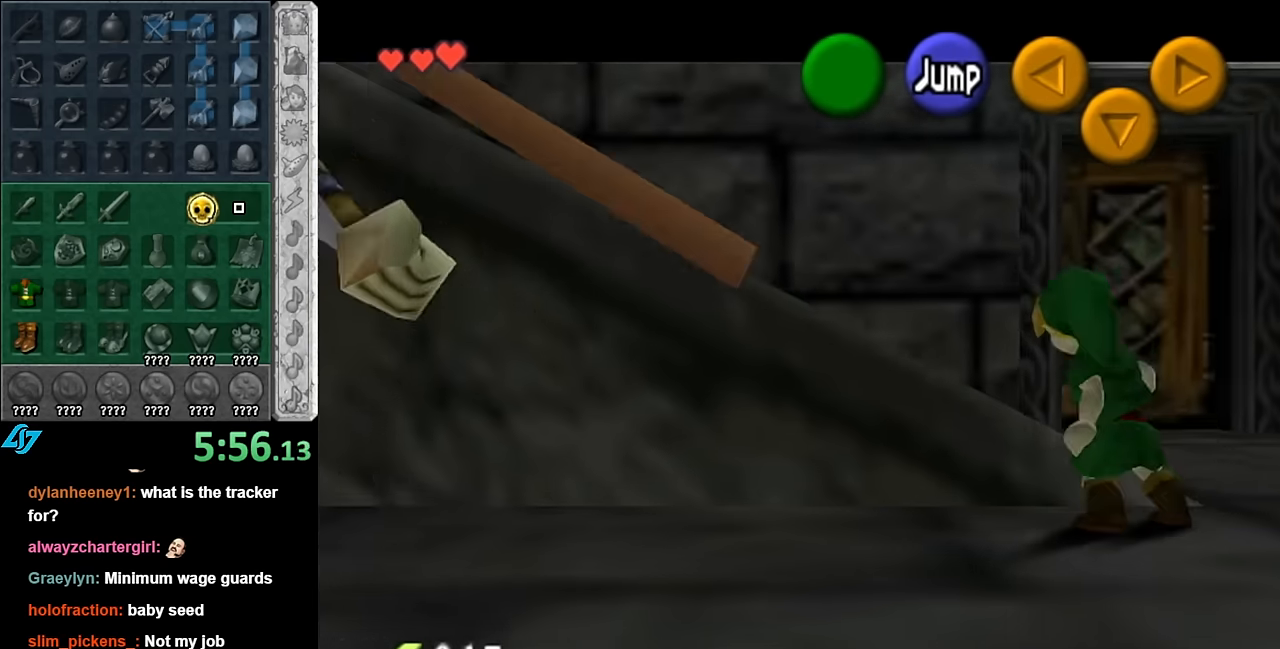
{"buttons": ["L1"], "left_stick": "right", "right_stick": "center", "events": [[50, "A", "up"], [200, "A", "down"], [383, "A", "up"]]}
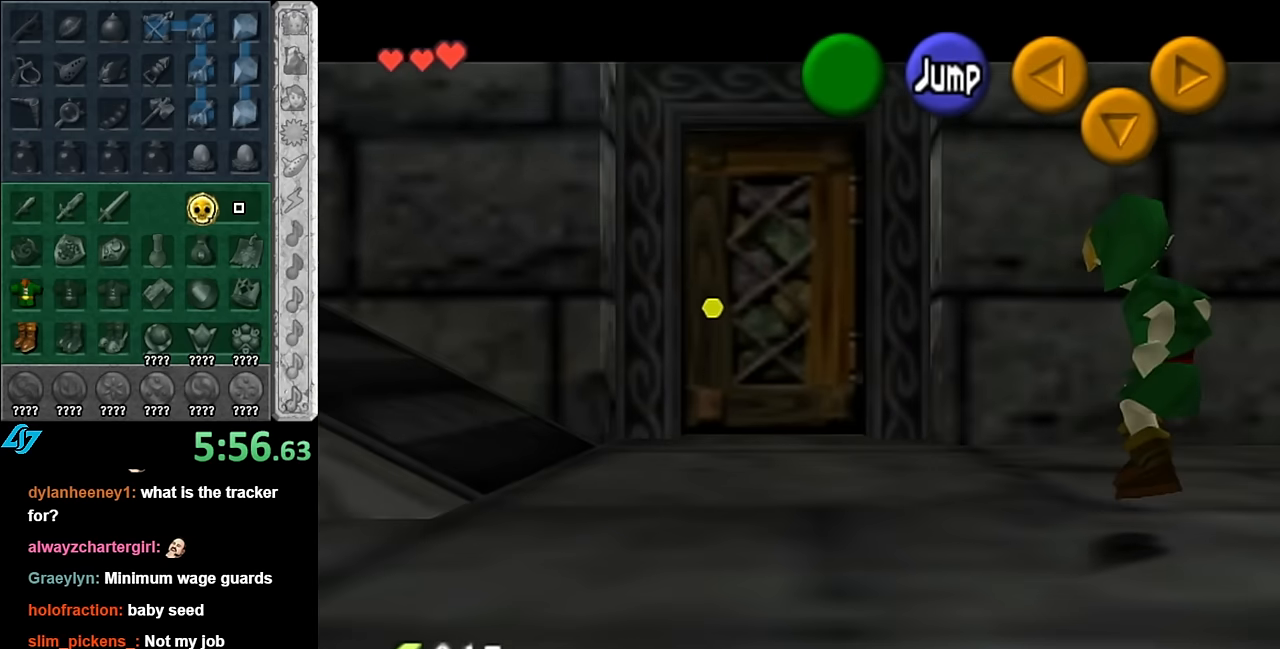
{"buttons": ["A", "L1"], "left_stick": "right", "right_stick": "center", "events": [[50, "A", "down"], [233, "A", "up"], [383, "A", "down"]]}
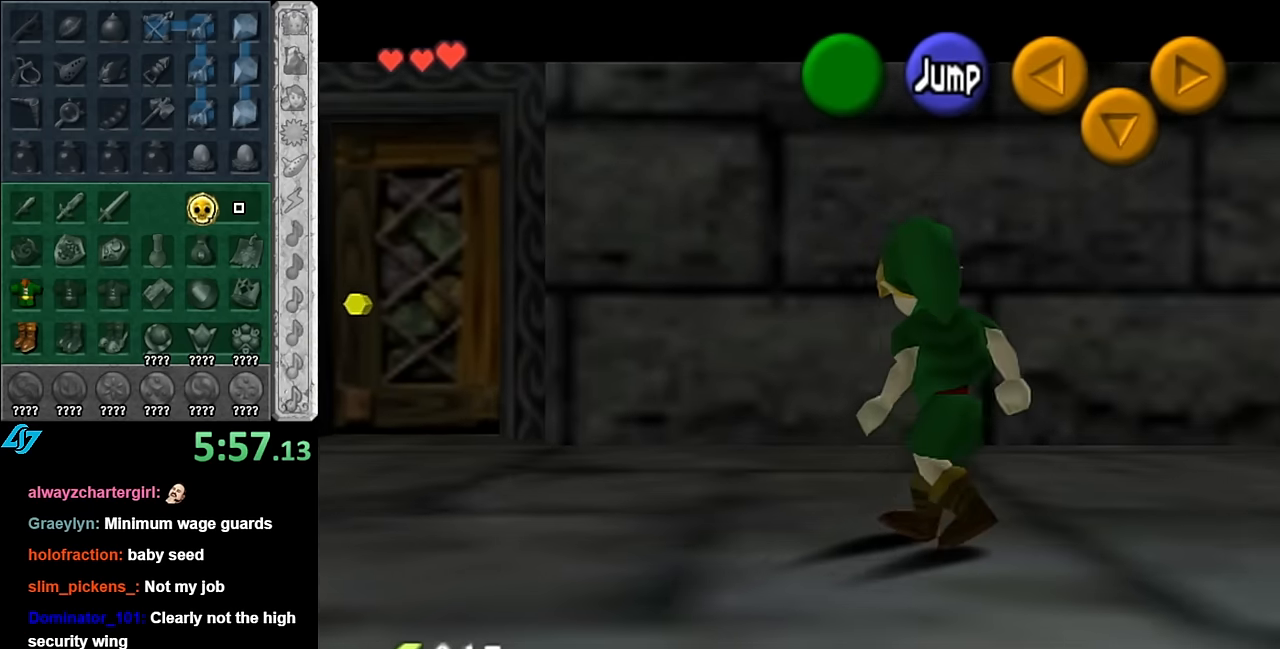
{"buttons": ["L1"], "left_stick": "down-right", "right_stick": "center", "events": [[83, "A", "up"], [233, "A", "down"], [417, "A", "up"], [417, "left_stick", "down-right"]]}
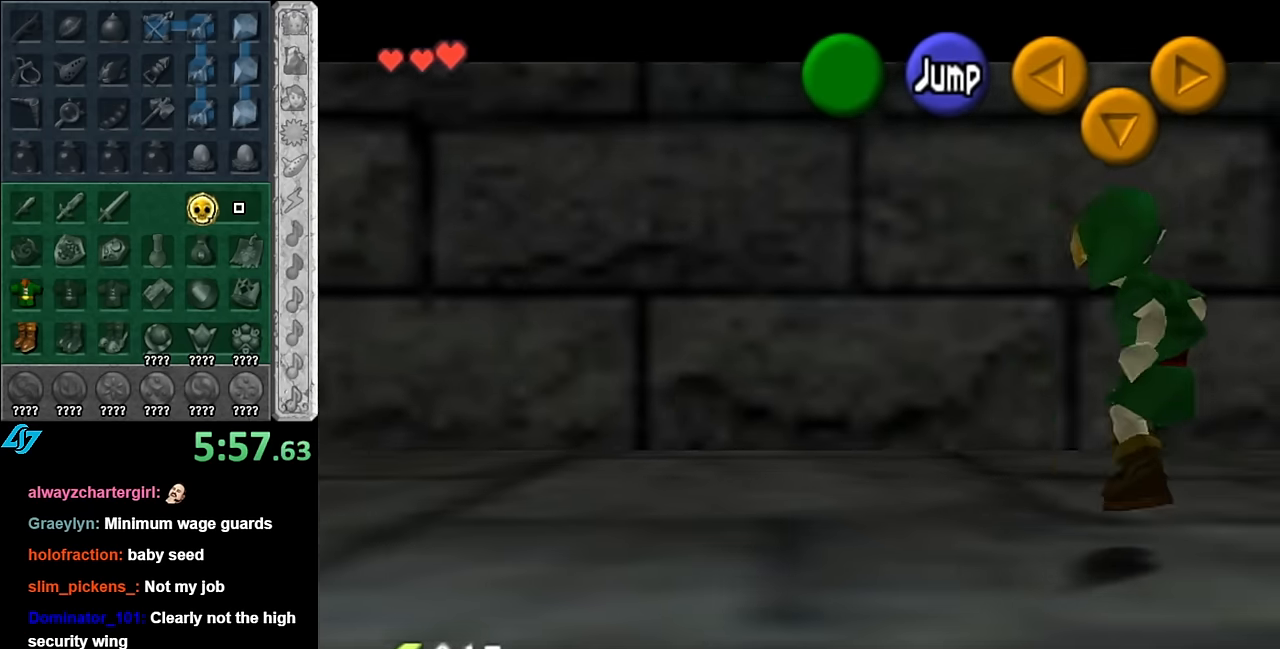
{"buttons": [], "left_stick": "up-right", "right_stick": "center", "events": [[17, "L1", "up"], [233, "L1", "down"], [300, "left_stick", "center"], [417, "L1", "up"], [450, "left_stick", "up-right"]]}
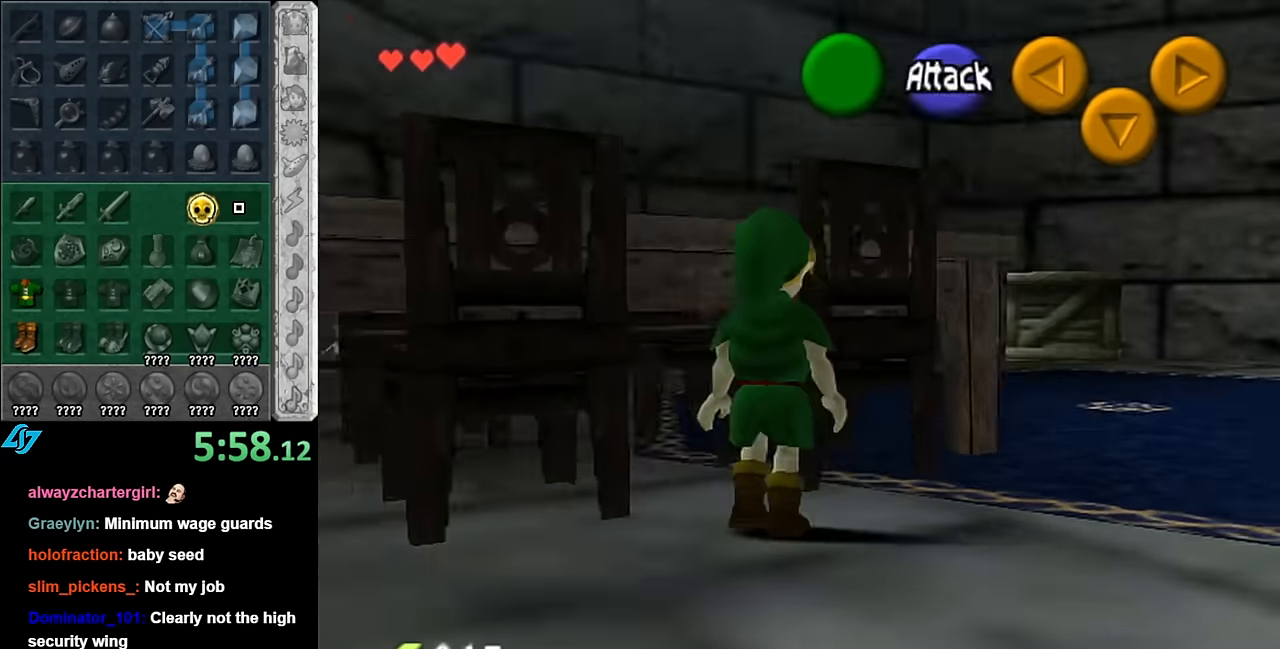
{"buttons": [], "left_stick": "up", "right_stick": "center", "events": [[450, "left_stick", "up"]]}
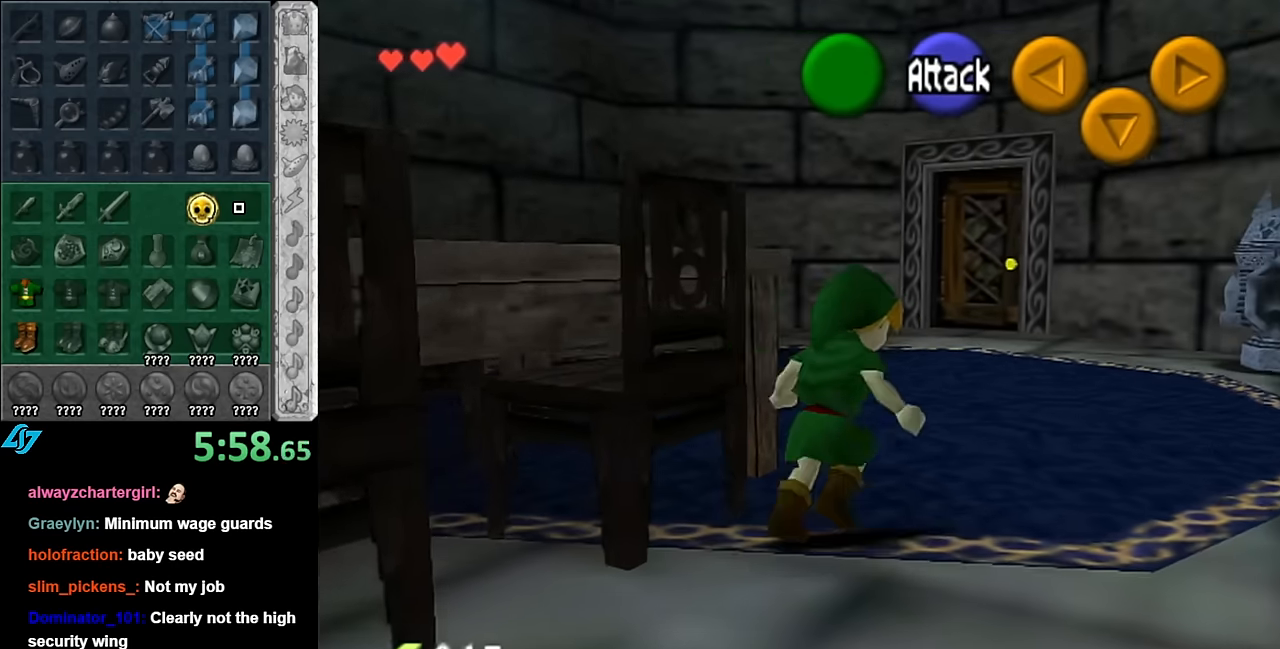
{"buttons": [], "left_stick": "up", "right_stick": "center", "events": [[166, "A", "down"], [333, "A", "up"]]}
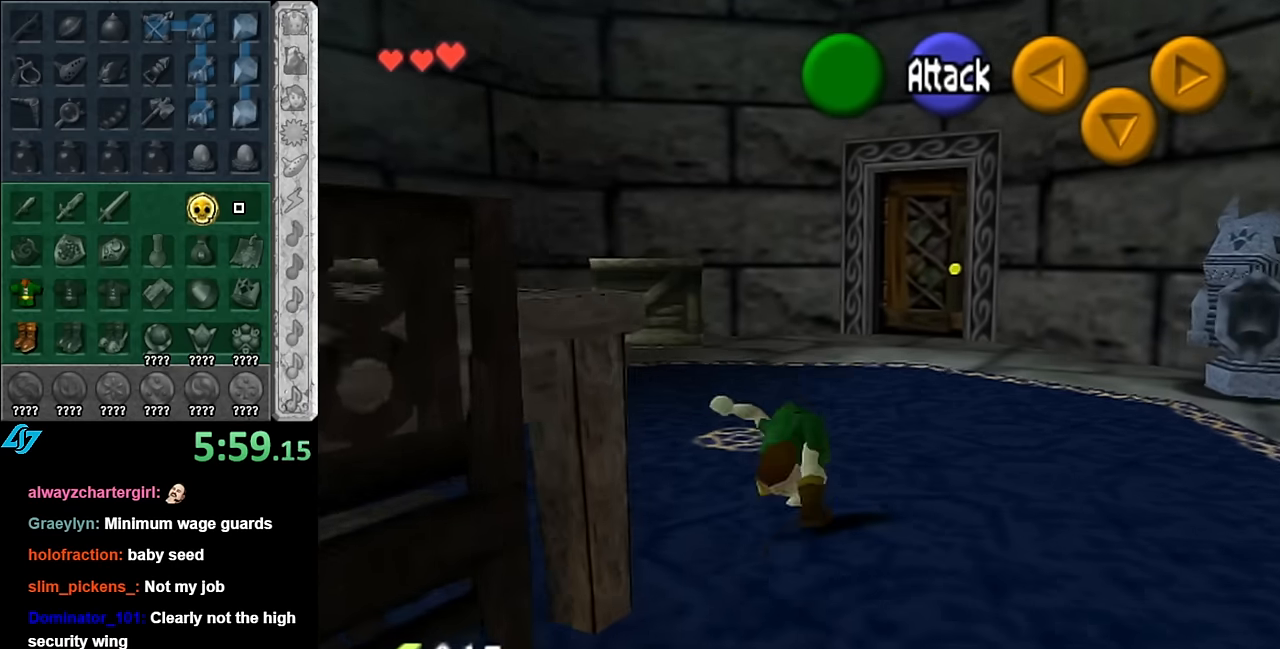
{"buttons": ["L1"], "left_stick": "center", "right_stick": "center", "events": [[166, "left_stick", "up-left"], [350, "L1", "down"], [416, "left_stick", "center"]]}
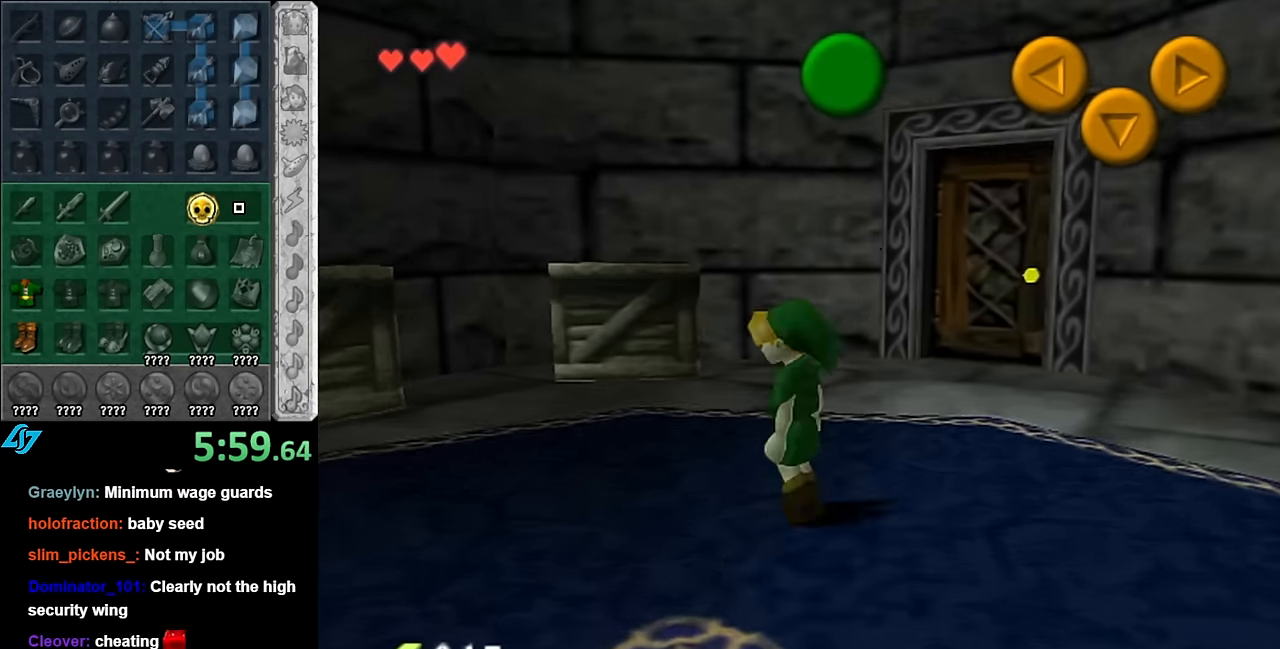
{"buttons": [], "left_stick": "right", "right_stick": "center", "events": [[50, "L1", "up"], [100, "left_stick", "up-right"], [416, "left_stick", "right"]]}
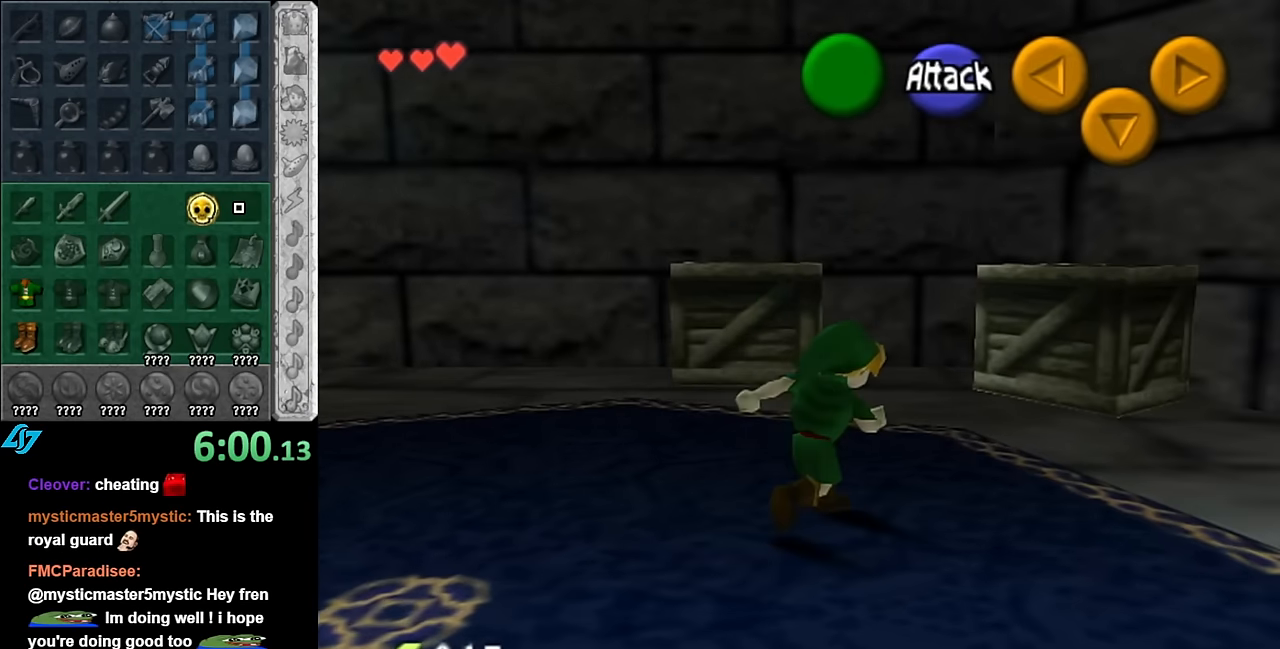
{"buttons": ["L1"], "left_stick": "up-right", "right_stick": "center", "events": [[100, "A", "down"], [333, "A", "up"], [333, "L1", "down"], [333, "left_stick", "up-right"]]}
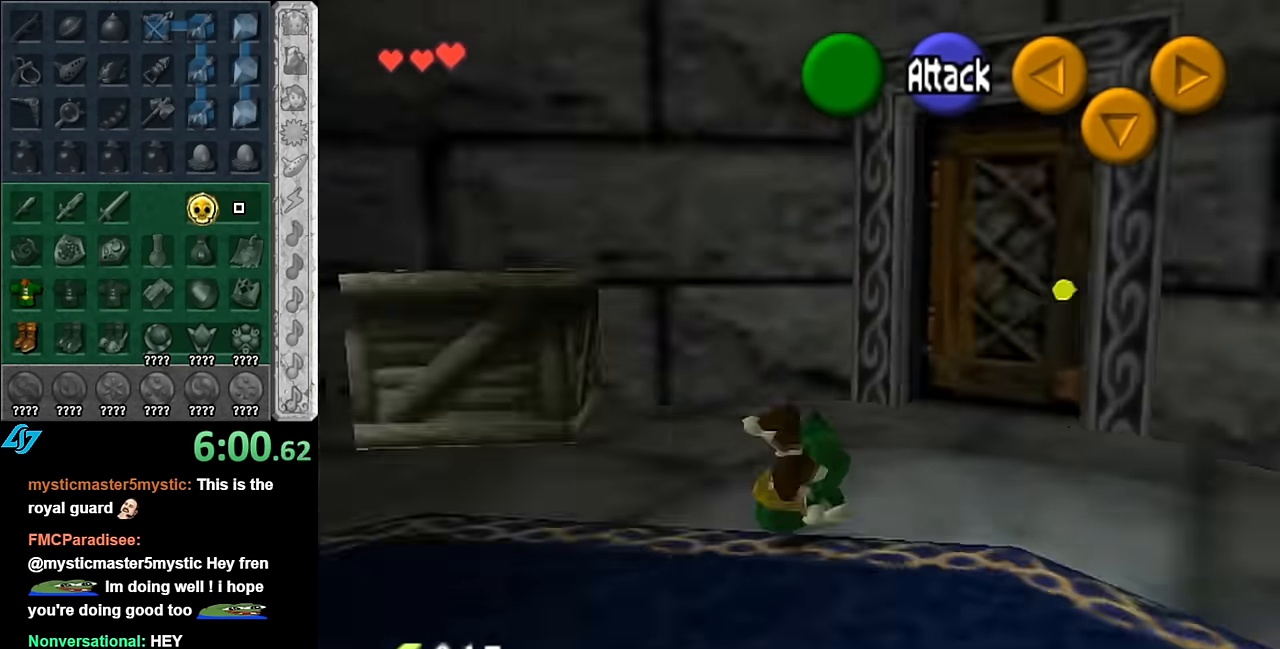
{"buttons": [], "left_stick": "up", "right_stick": "center", "events": [[50, "left_stick", "center"], [66, "L1", "up"], [100, "left_stick", "up"]]}
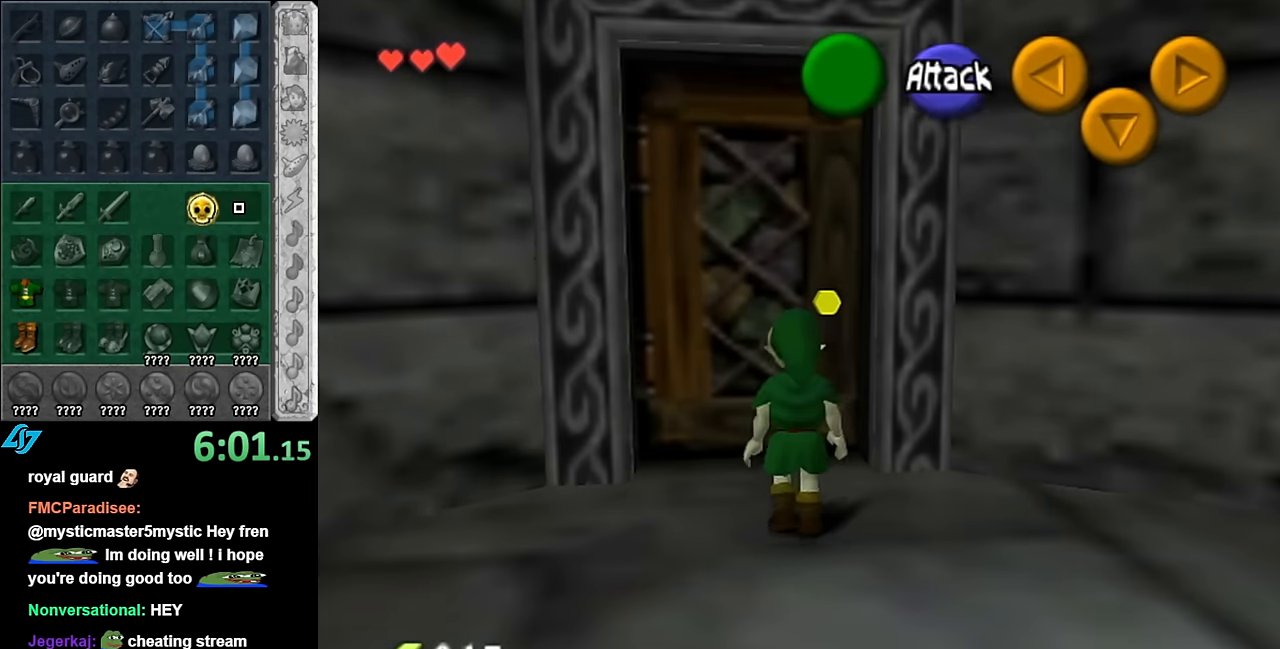
{"buttons": [], "left_stick": "center", "right_stick": "center", "events": [[83, "A", "down"], [83, "left_stick", "center"], [200, "A", "up"], [266, "A", "down"], [333, "A", "up"], [383, "A", "down"], [483, "A", "up"]]}
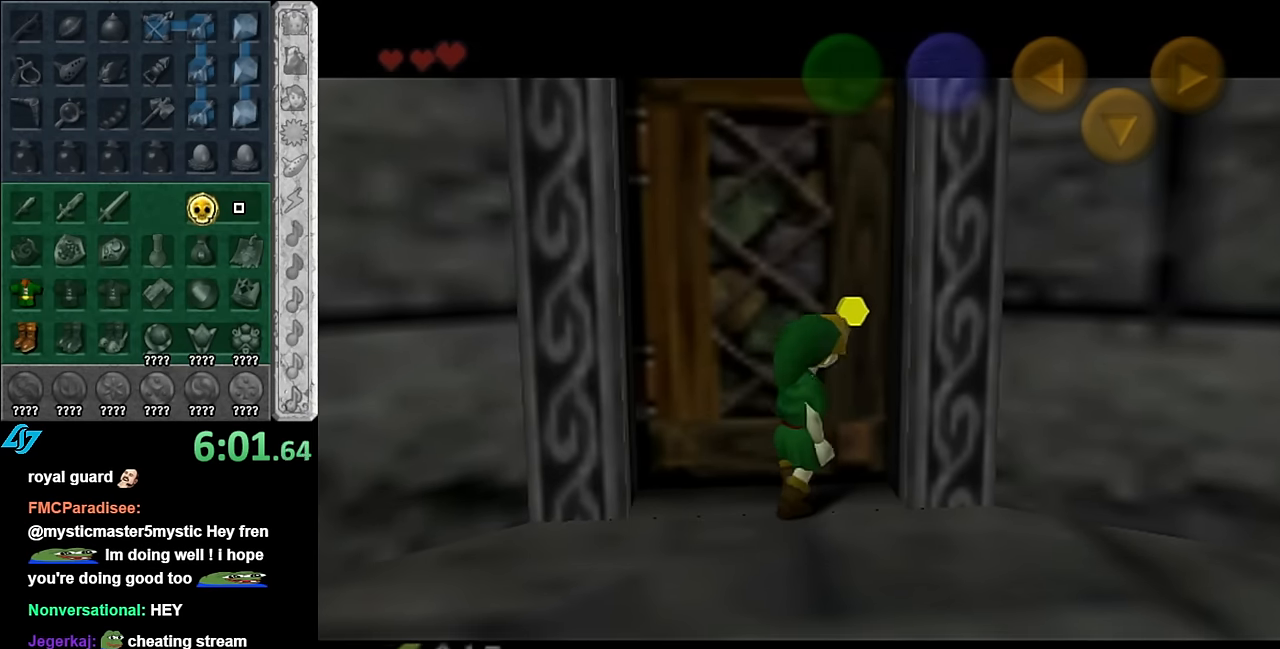
{"buttons": [], "left_stick": "up", "right_stick": "center", "events": [[200, "left_stick", "up"]]}